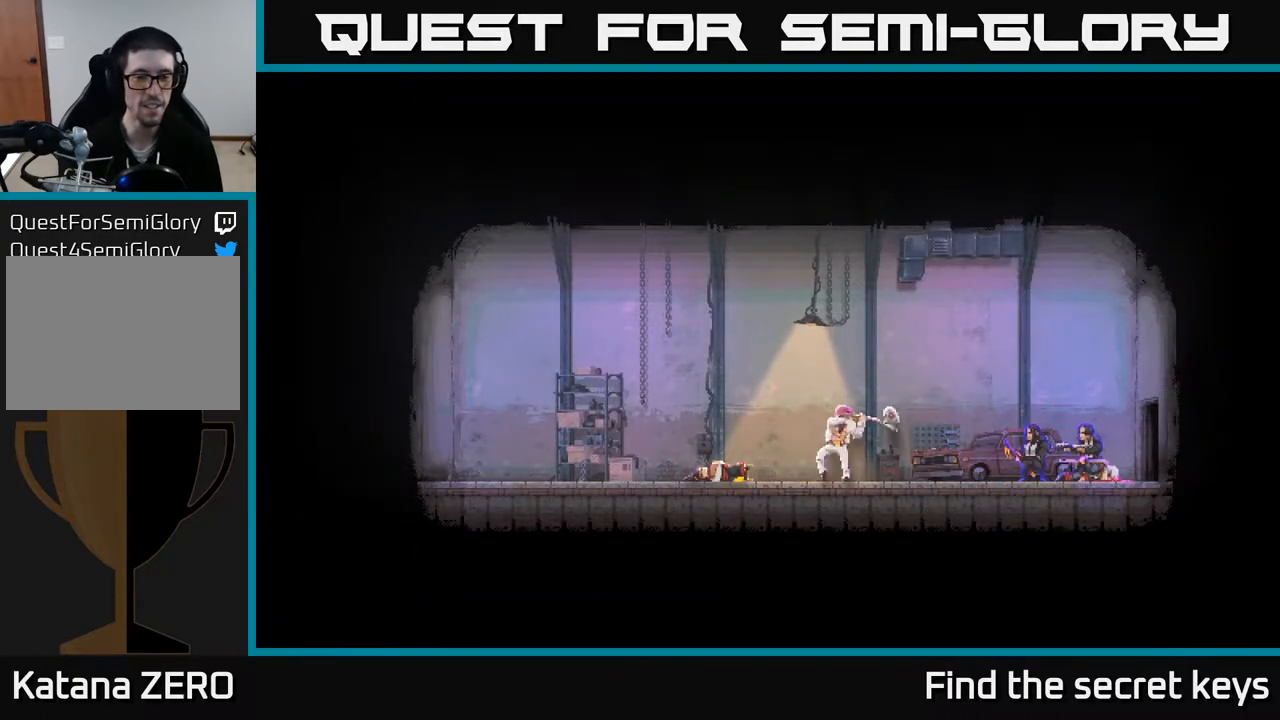
Gameplay with a controller (Xbox layout); each line is a JSON object with the inputs held at the frame after it. "events" lists button and stick changes between this image and that frame as [ms after this image, input, new state], when the widget could be followed in between.
{"buttons": [], "left_stick": "left", "right_stick": "center", "events": [[283, "left_stick", "left"]]}
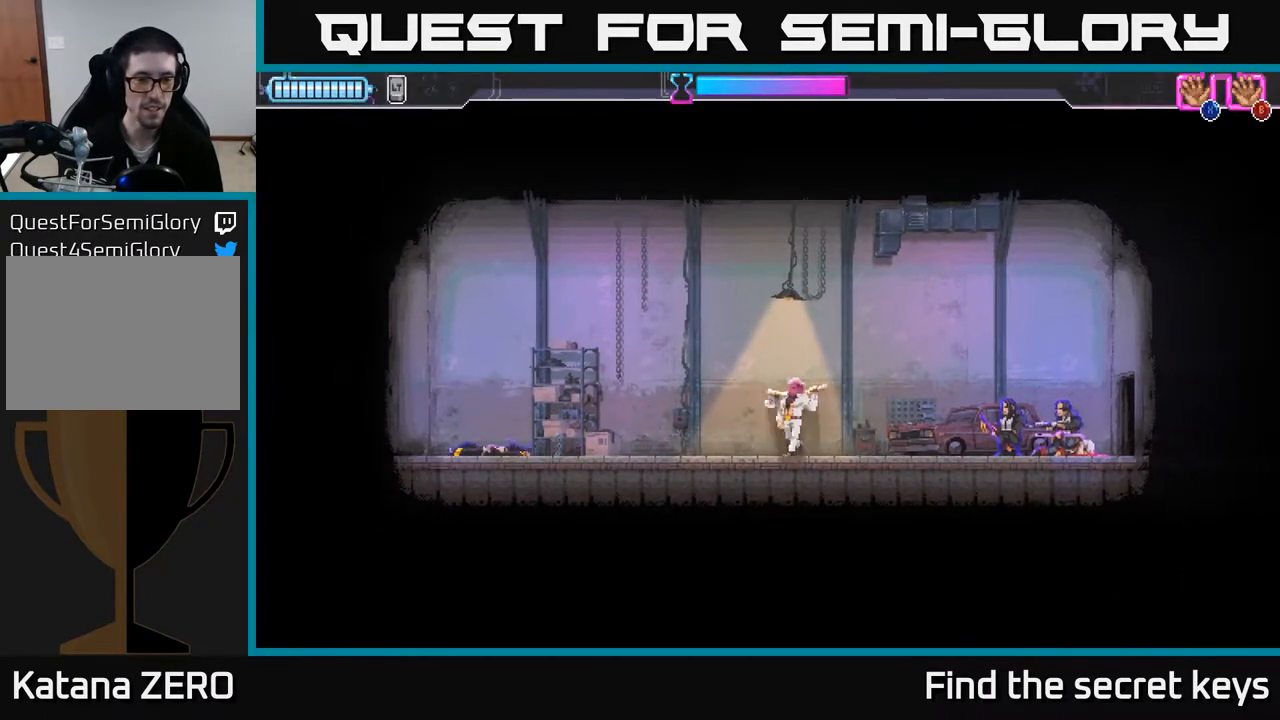
{"buttons": ["A"], "left_stick": "left", "right_stick": "center", "events": [[483, "A", "down"]]}
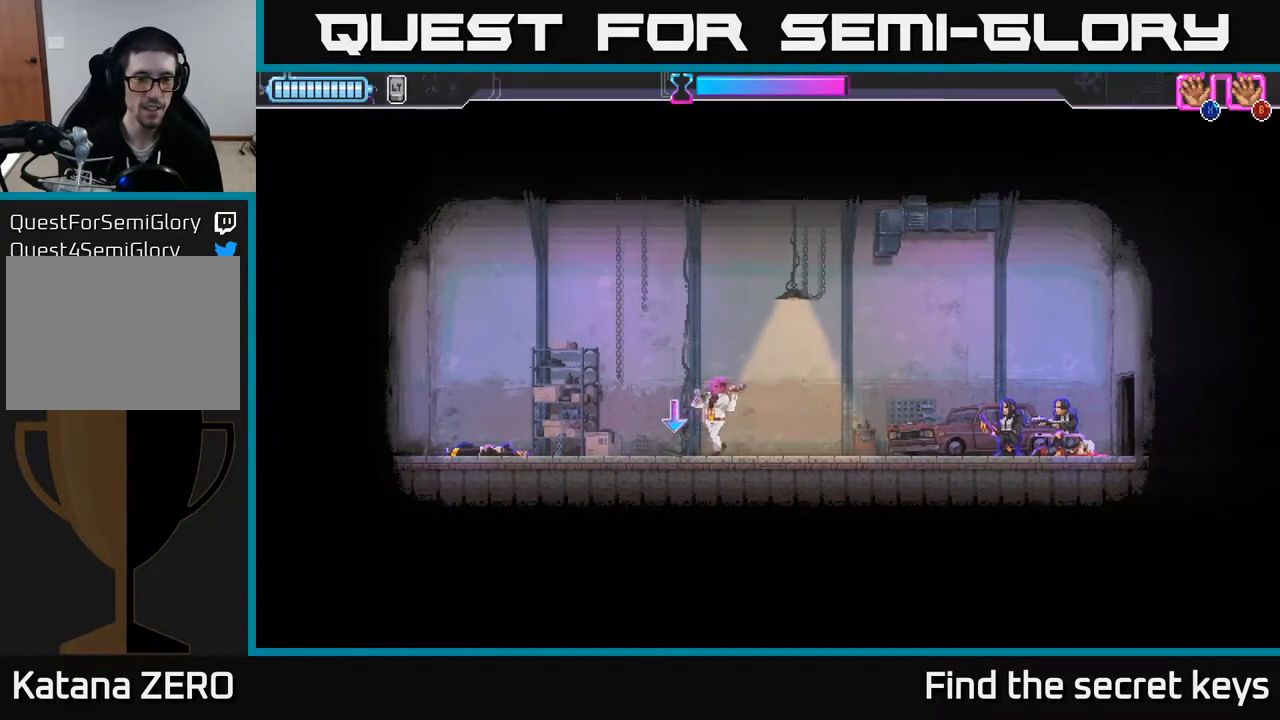
{"buttons": [], "left_stick": "center", "right_stick": "center", "events": [[100, "A", "up"], [317, "left_stick", "center"]]}
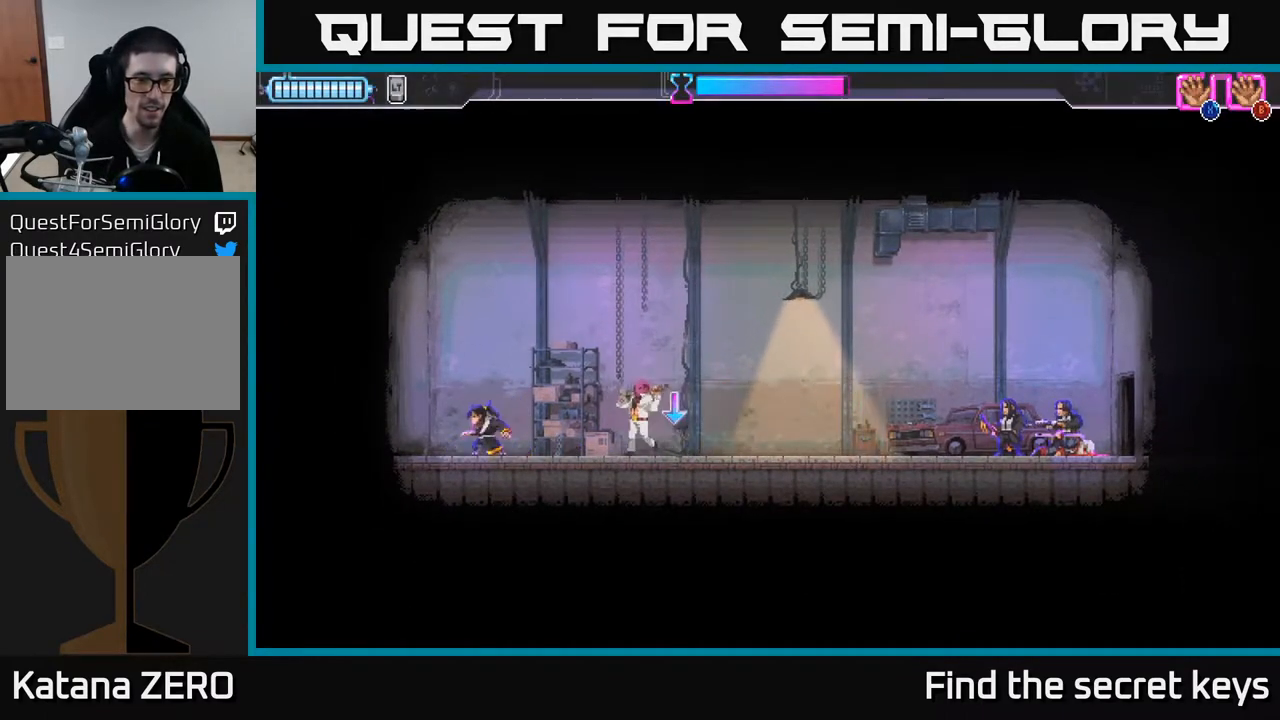
{"buttons": ["R2"], "left_stick": "right", "right_stick": "center", "events": [[100, "left_stick", "right"], [367, "R2", "down"]]}
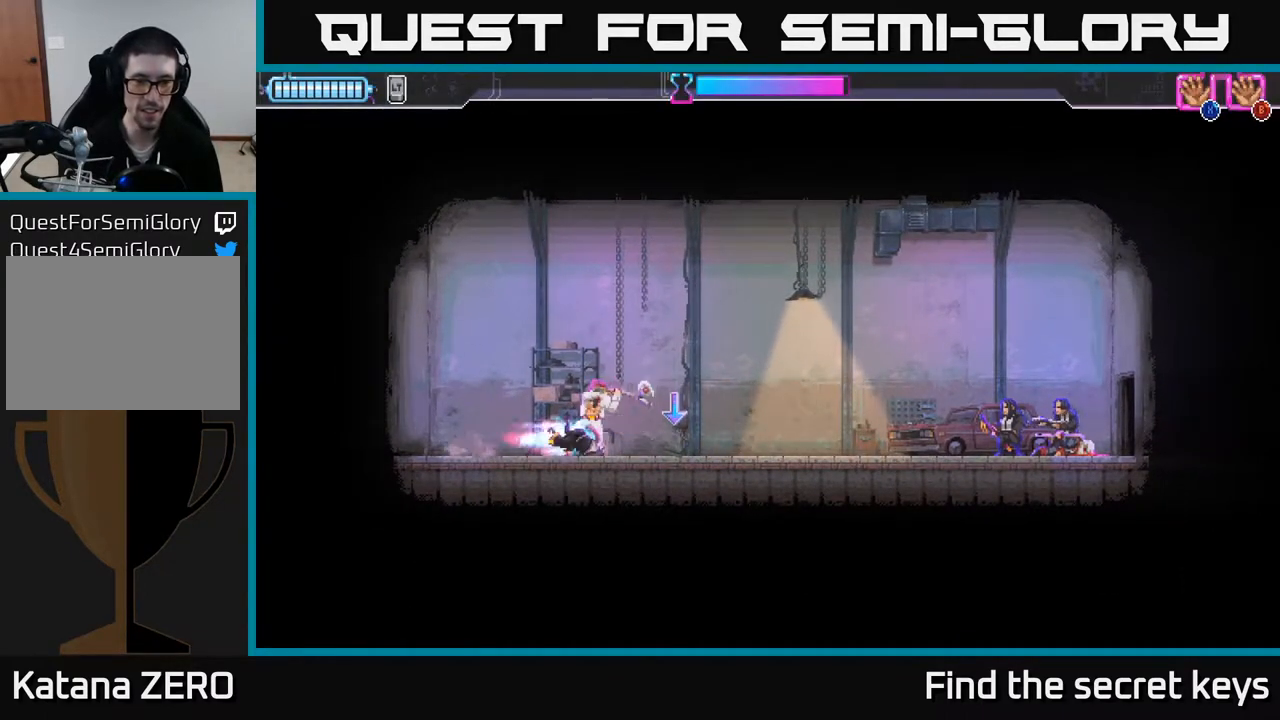
{"buttons": [], "left_stick": "right", "right_stick": "center", "events": [[133, "R2", "up"], [250, "B", "down"], [300, "B", "up"]]}
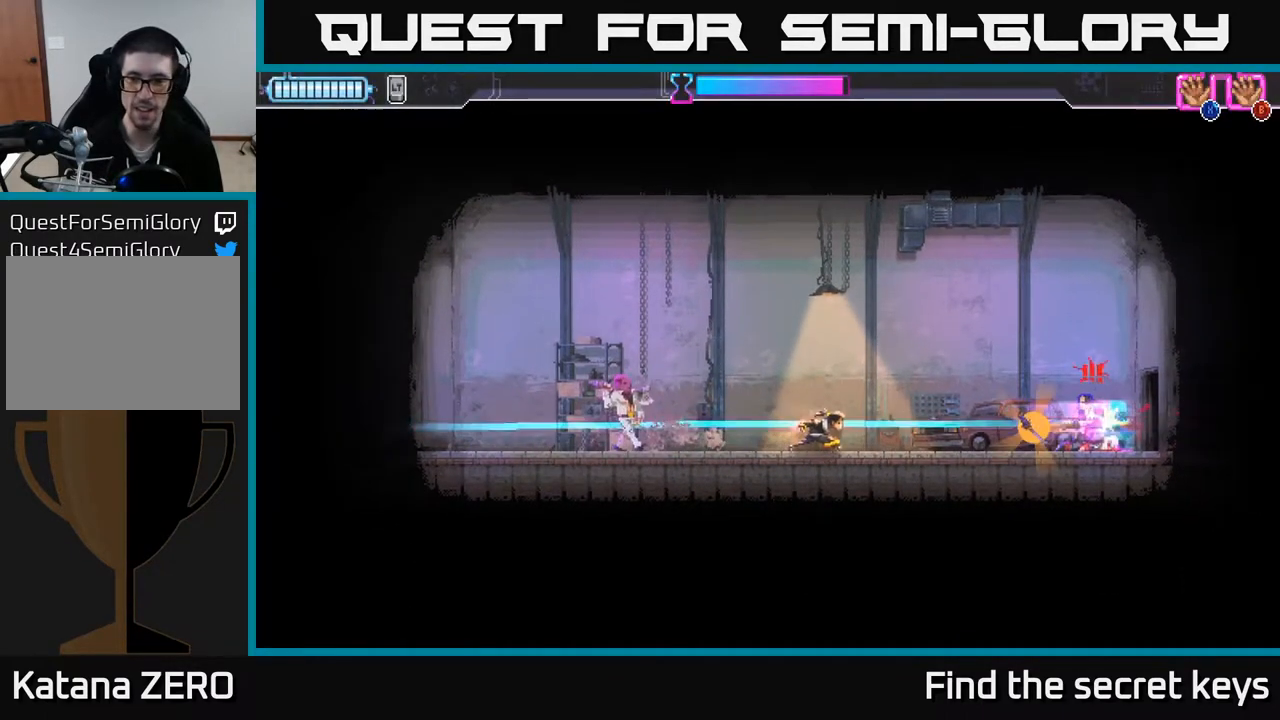
{"buttons": [], "left_stick": "right", "right_stick": "center", "events": [[300, "R2", "down"], [400, "R2", "up"]]}
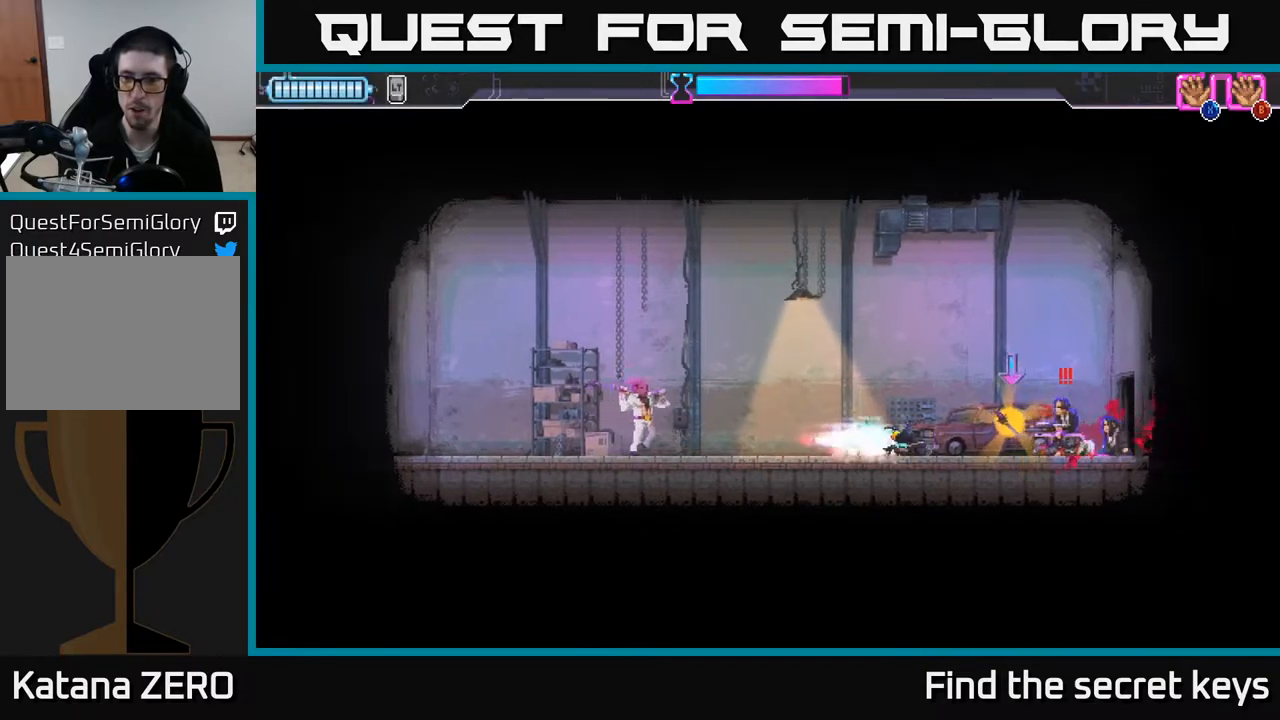
{"buttons": [], "left_stick": "center", "right_stick": "center", "events": [[200, "X", "down"], [233, "left_stick", "left"], [283, "X", "up"], [500, "left_stick", "center"]]}
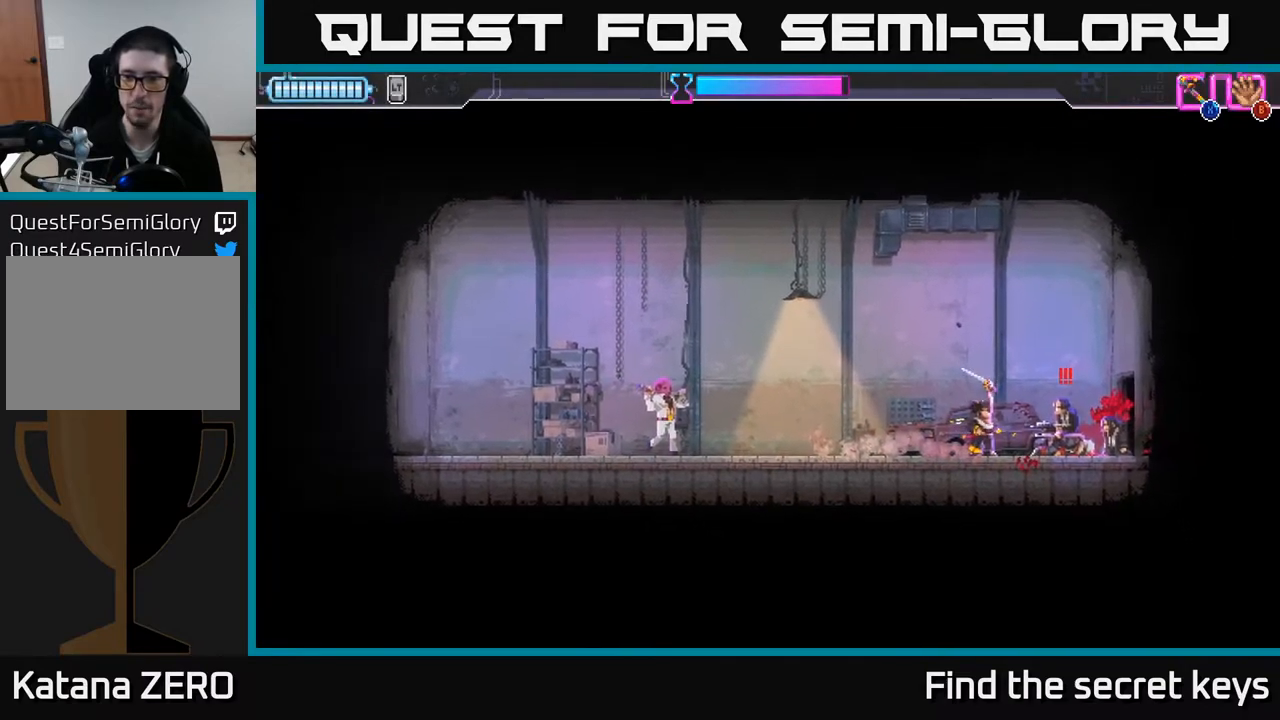
{"buttons": [], "left_stick": "right", "right_stick": "center", "events": [[33, "left_stick", "right"], [200, "X", "down"], [283, "X", "up"], [367, "X", "down"], [450, "X", "up"]]}
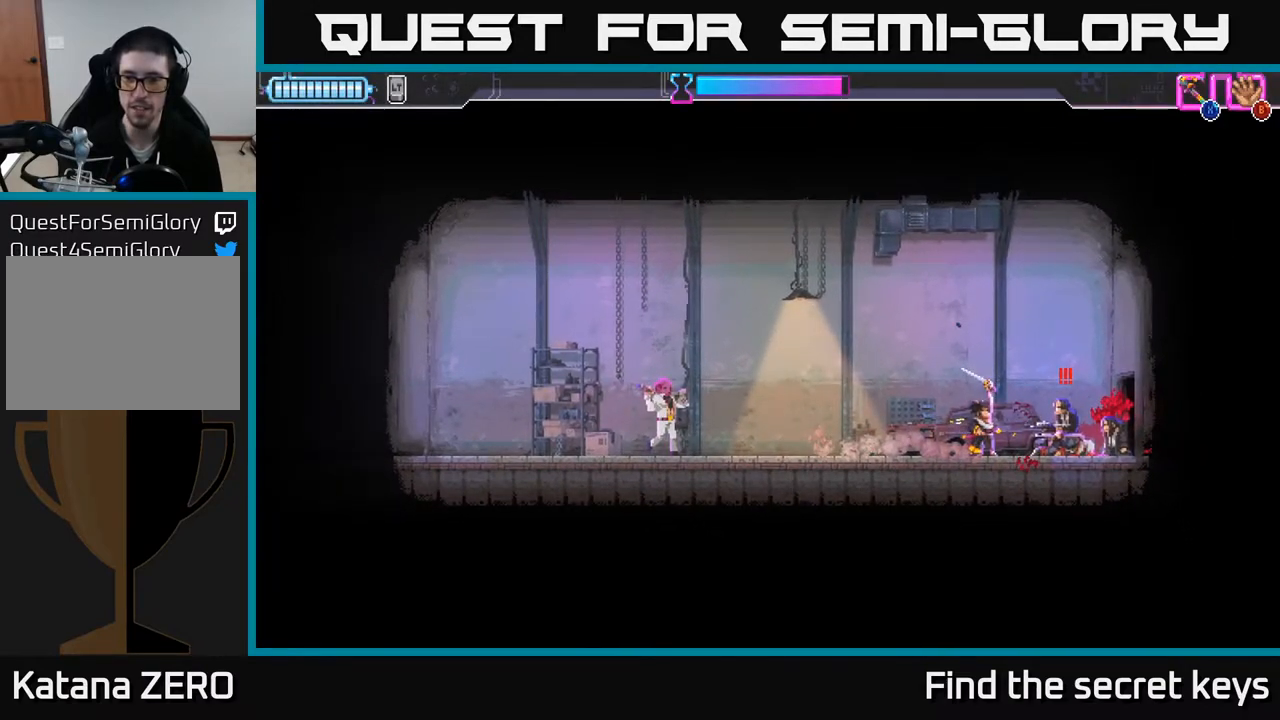
{"buttons": ["X"], "left_stick": "right", "right_stick": "center", "events": [[17, "left_stick", "center"], [33, "X", "down"], [133, "X", "up"], [183, "left_stick", "right"], [233, "X", "down"], [317, "X", "up"], [367, "left_stick", "center"], [467, "X", "down"], [500, "left_stick", "right"]]}
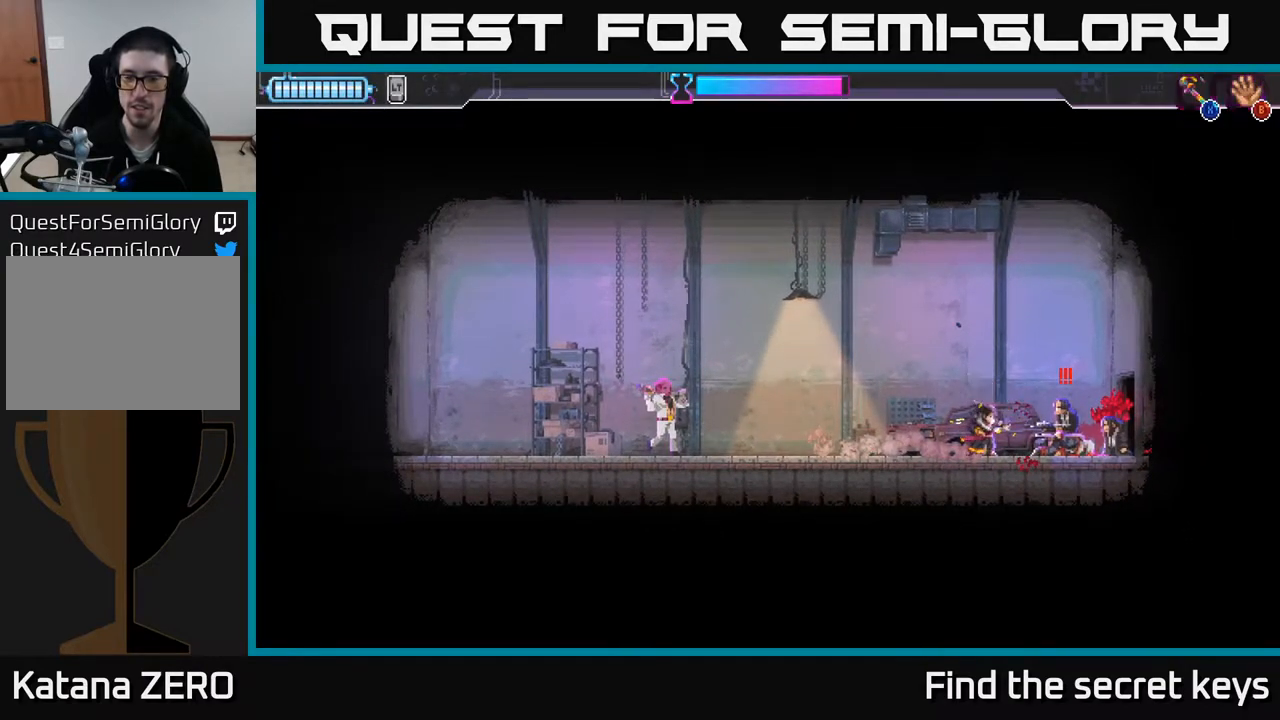
{"buttons": [], "left_stick": "center", "right_stick": "center", "events": [[67, "X", "up"], [133, "X", "down"], [233, "X", "up"], [250, "left_stick", "center"], [317, "X", "down"], [400, "X", "up"]]}
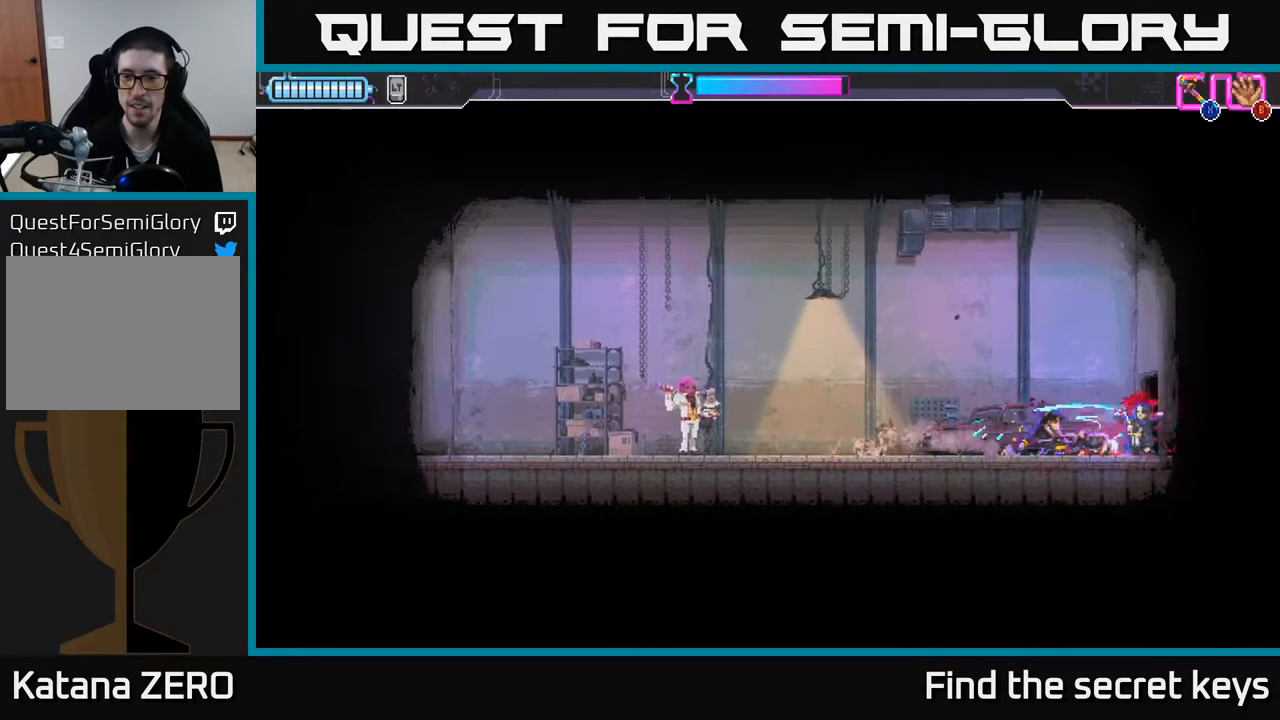
{"buttons": [], "left_stick": "left", "right_stick": "center", "events": [[183, "left_stick", "right"], [283, "left_stick", "left"]]}
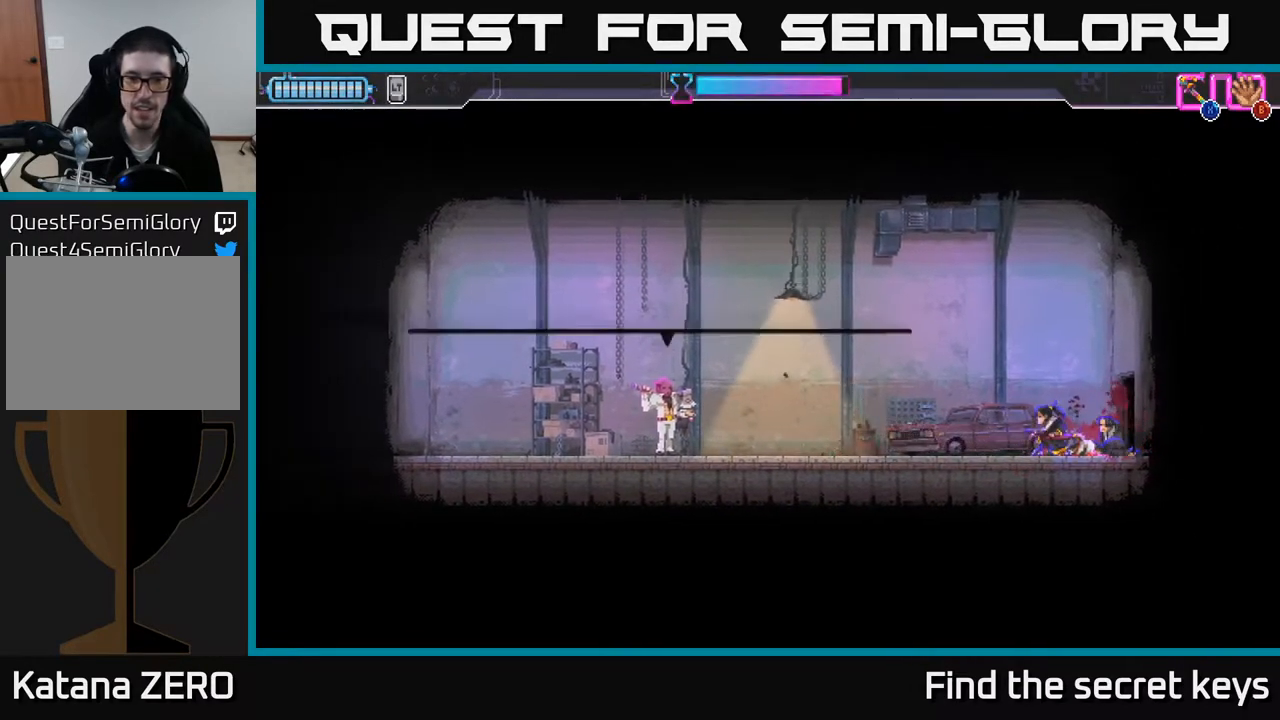
{"buttons": [], "left_stick": "center", "right_stick": "center", "events": [[450, "left_stick", "center"]]}
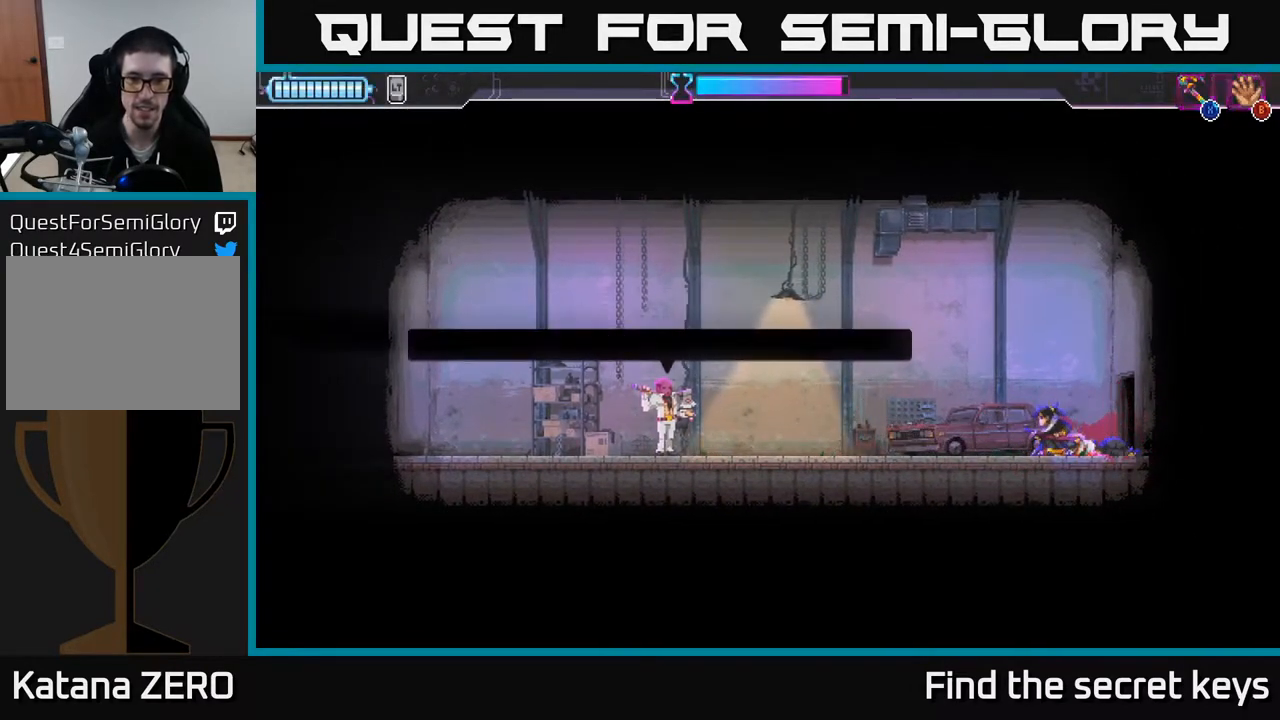
{"buttons": [], "left_stick": "left", "right_stick": "center", "events": [[267, "left_stick", "left"]]}
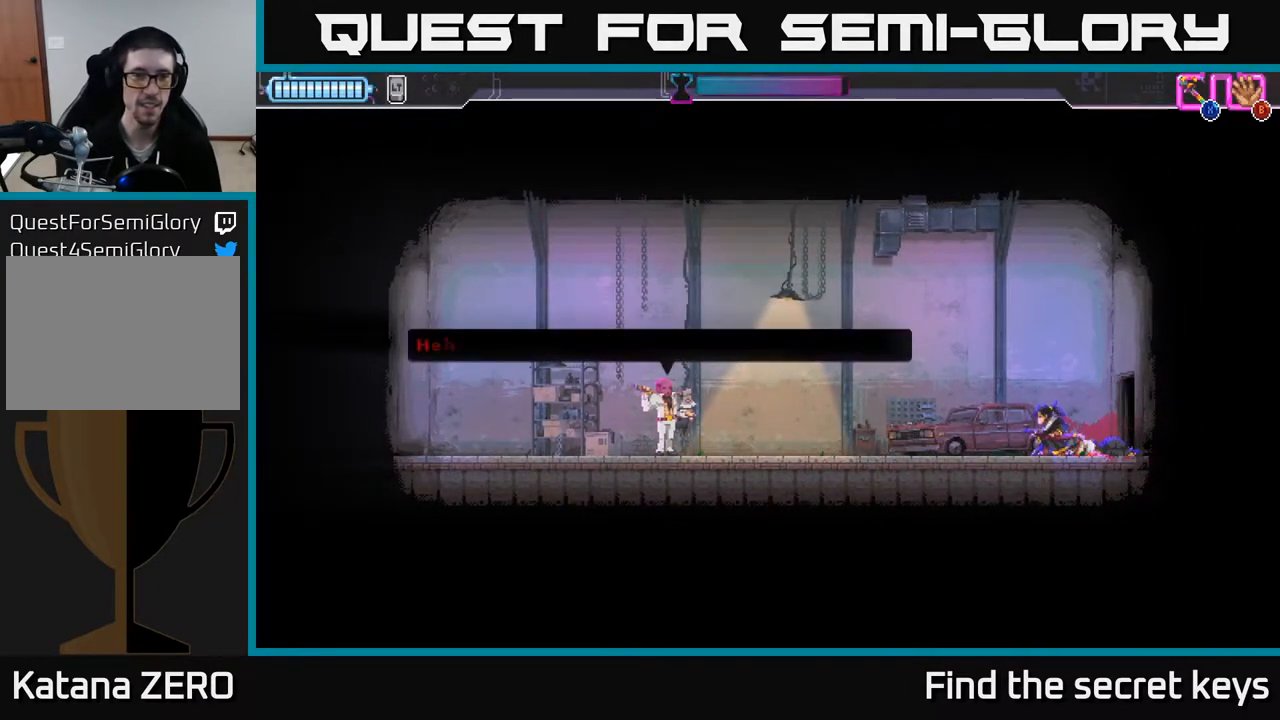
{"buttons": ["A"], "left_stick": "center", "right_stick": "center", "events": [[100, "left_stick", "center"], [267, "A", "down"]]}
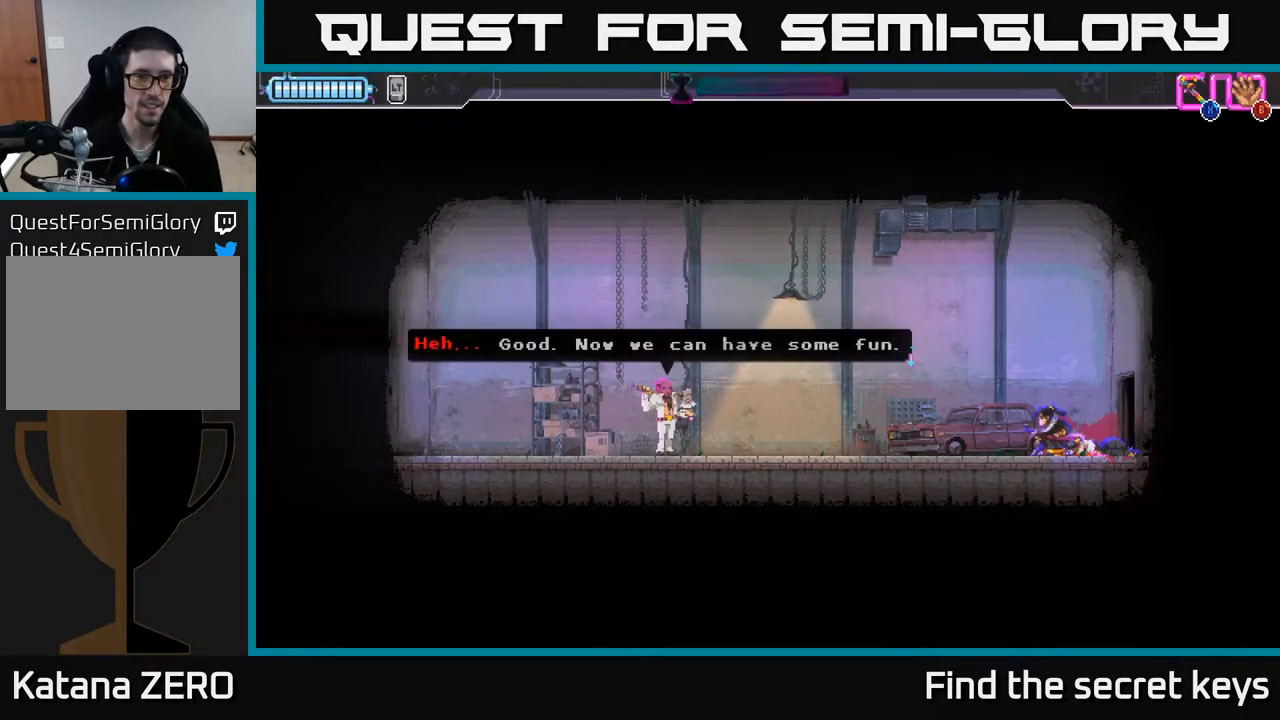
{"buttons": ["A"], "left_stick": "left", "right_stick": "center", "events": [[50, "A", "up"], [333, "A", "down"], [467, "left_stick", "left"]]}
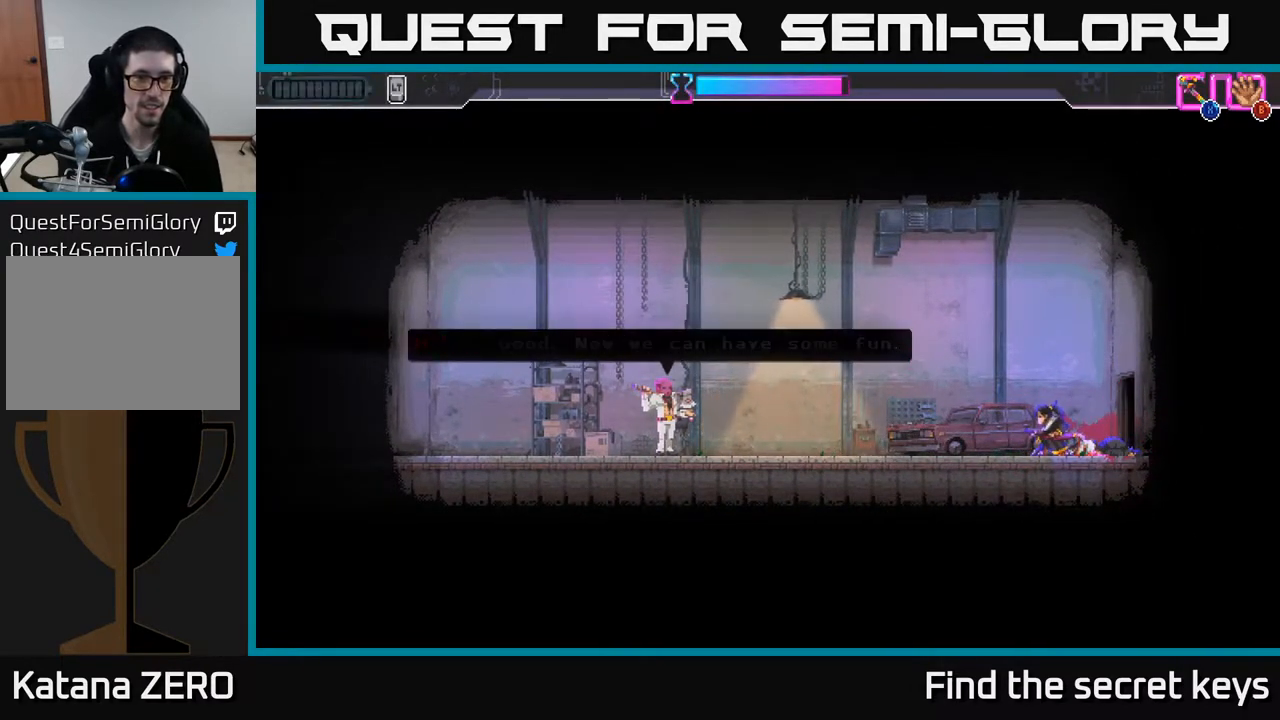
{"buttons": [], "left_stick": "left", "right_stick": "center", "events": [[33, "A", "up"]]}
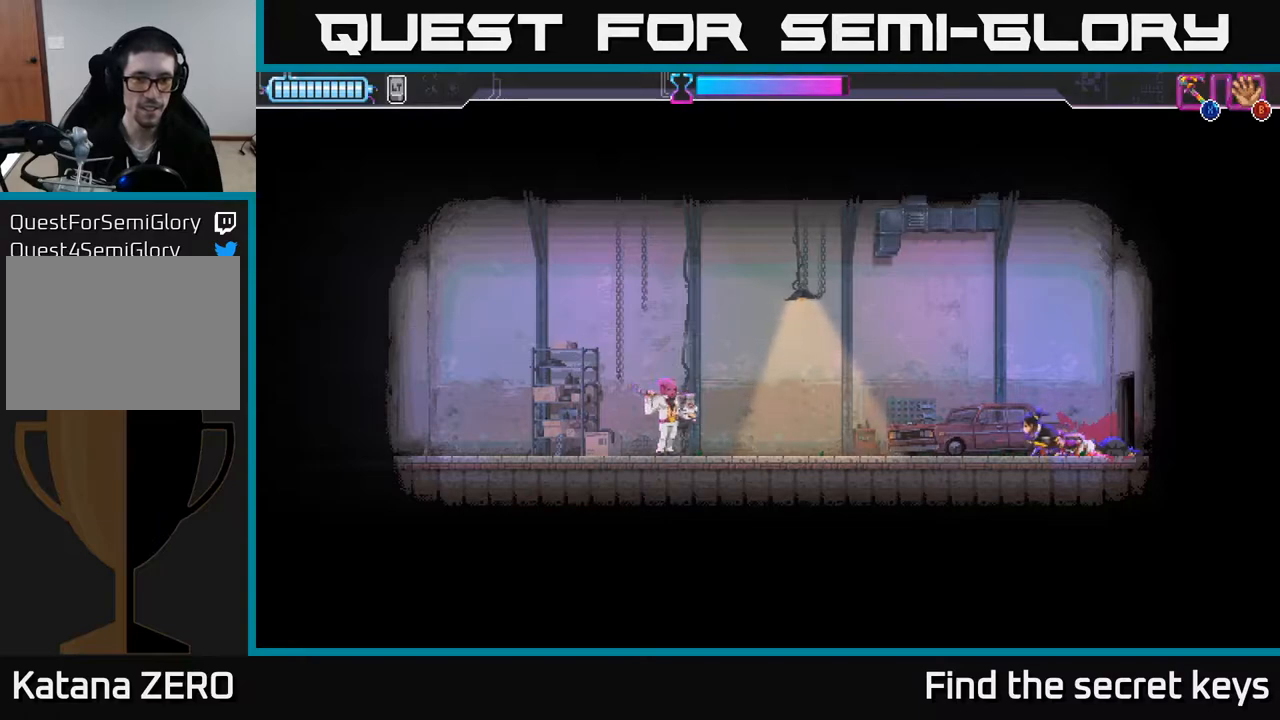
{"buttons": ["R2"], "left_stick": "left", "right_stick": "center", "events": [[483, "R2", "down"]]}
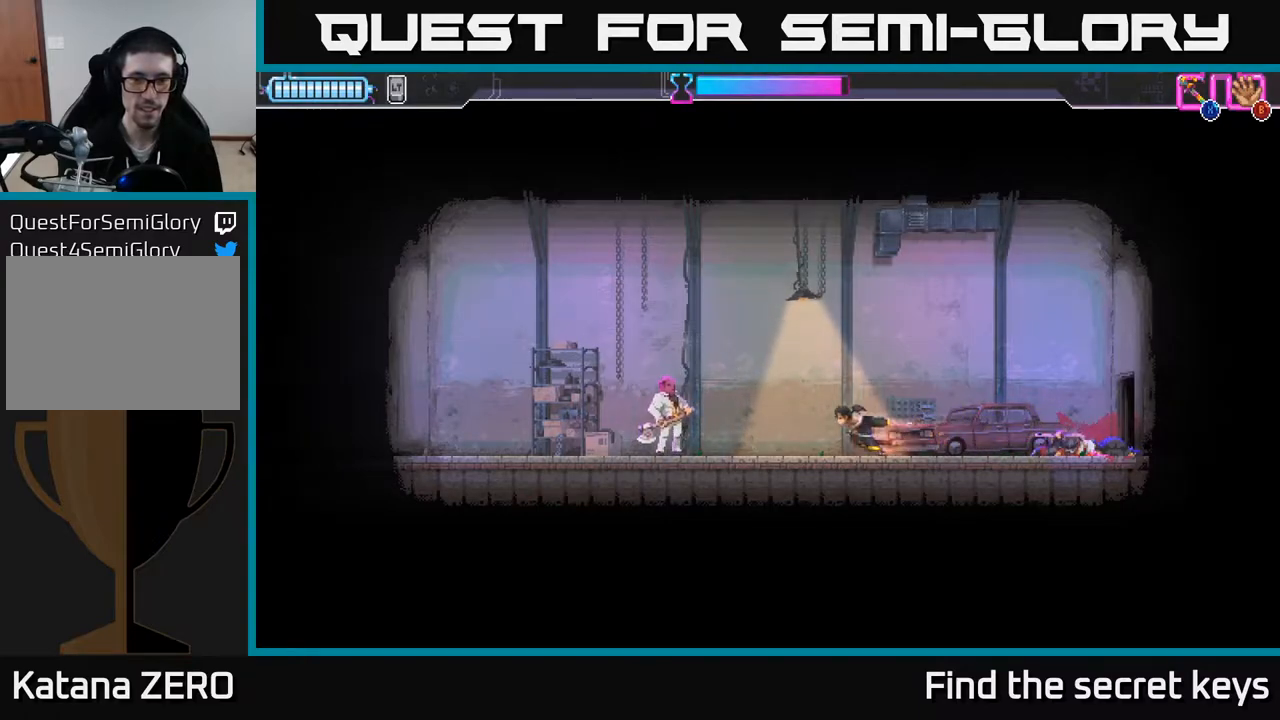
{"buttons": [], "left_stick": "center", "right_stick": "center", "events": [[150, "X", "down"], [200, "R2", "up"], [250, "X", "up"], [333, "X", "down"], [417, "X", "up"], [433, "left_stick", "center"]]}
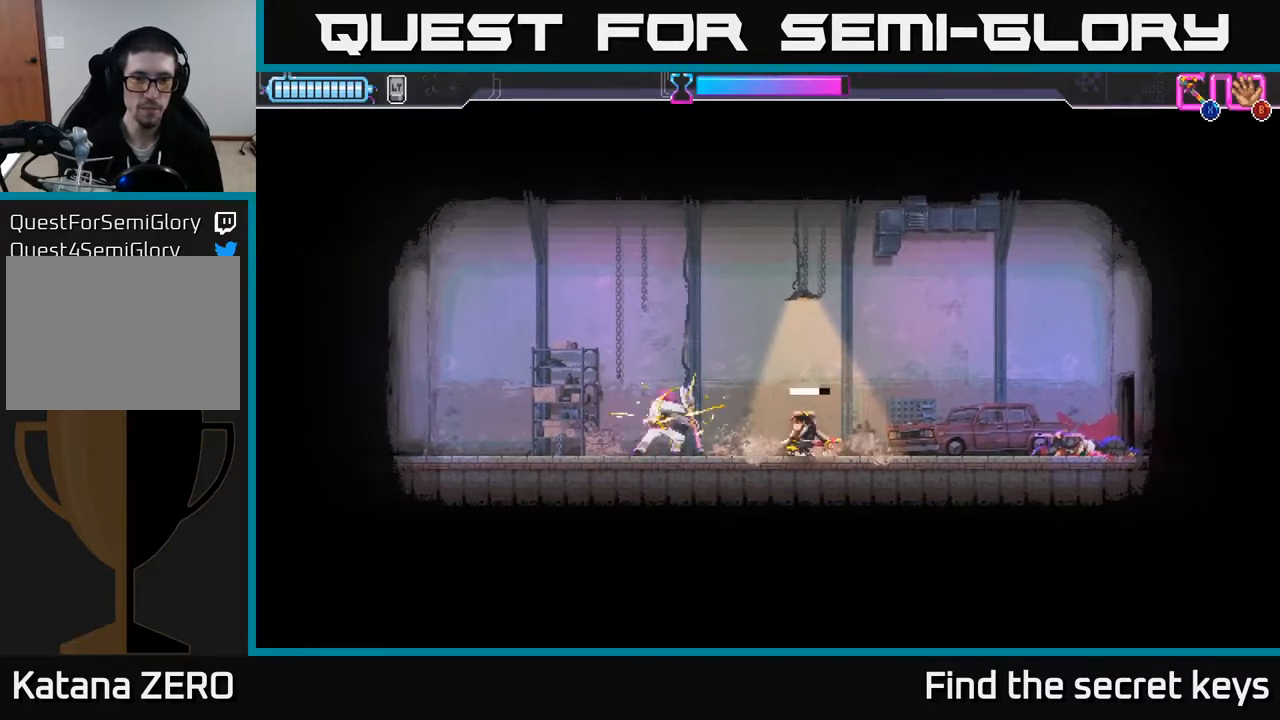
{"buttons": [], "left_stick": "left", "right_stick": "center", "events": [[117, "R2", "down"], [133, "left_stick", "left"], [150, "A", "down"], [150, "X", "down"], [200, "X", "up"], [217, "A", "up"], [250, "R2", "up"], [317, "R2", "down"], [383, "X", "down"], [400, "R2", "up"], [483, "X", "up"]]}
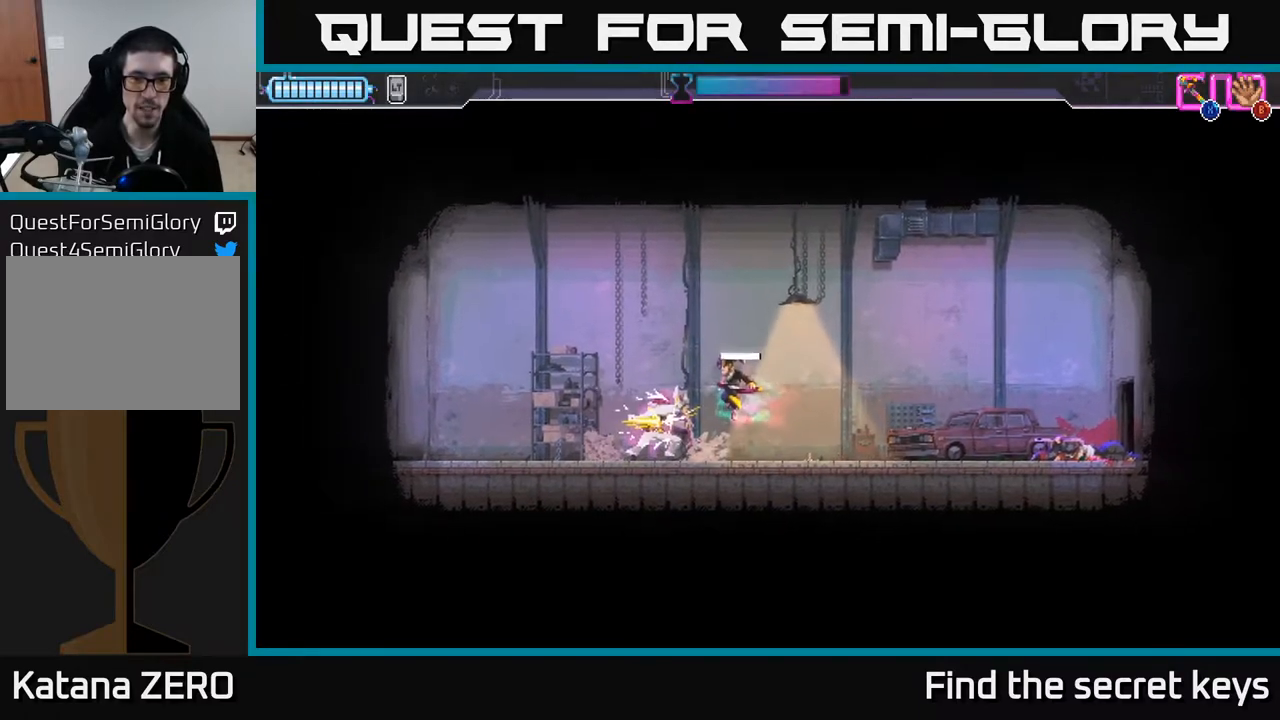
{"buttons": [], "left_stick": "right", "right_stick": "center", "events": [[33, "left_stick", "center"], [50, "X", "down"], [150, "X", "up"], [333, "left_stick", "right"], [383, "left_stick", "center"], [433, "left_stick", "right"]]}
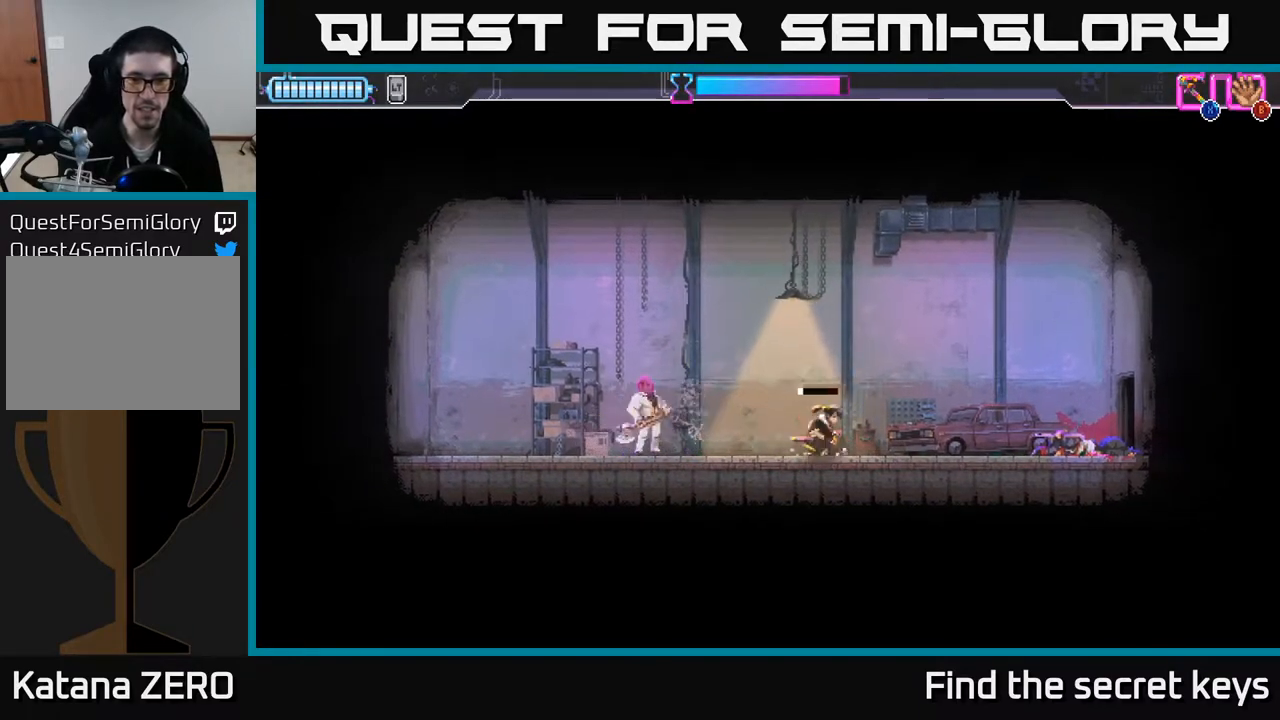
{"buttons": ["R2"], "left_stick": "left", "right_stick": "center", "events": [[383, "left_stick", "left"], [450, "R2", "down"]]}
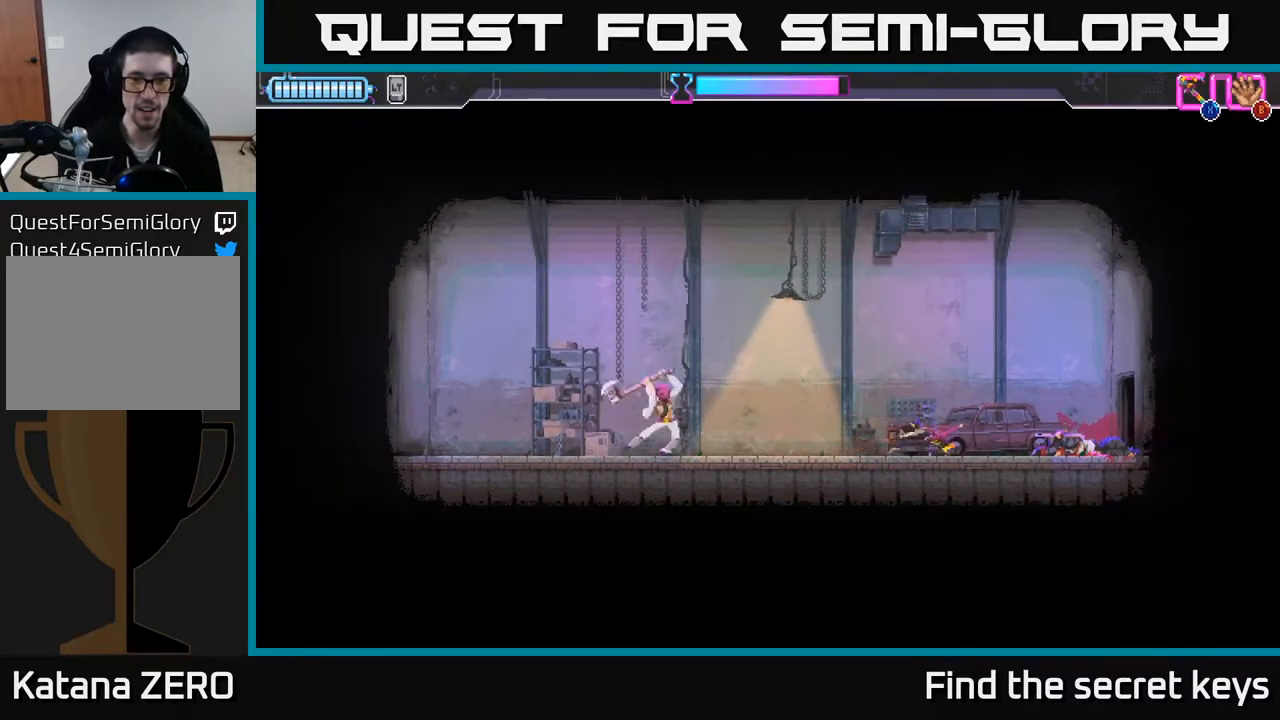
{"buttons": [], "left_stick": "center", "right_stick": "center", "events": [[267, "X", "down"], [283, "R2", "up"], [350, "X", "up"], [467, "left_stick", "center"]]}
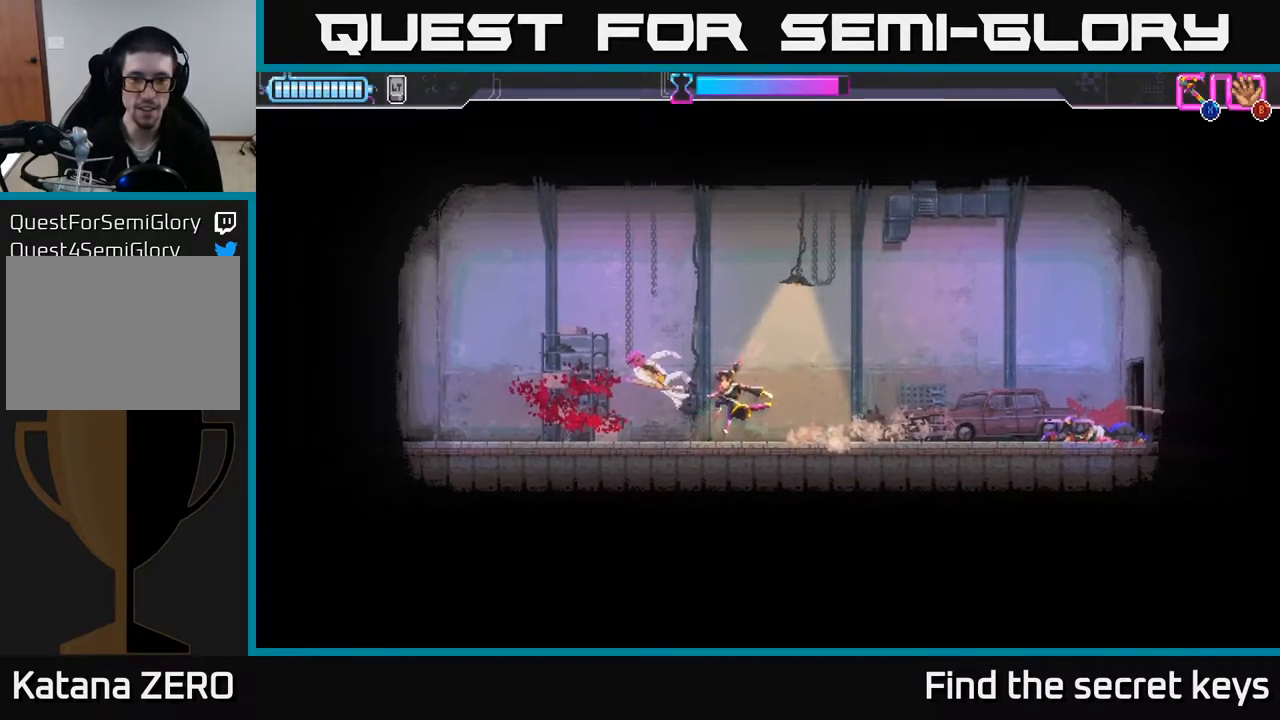
{"buttons": [], "left_stick": "left", "right_stick": "center", "events": [[100, "left_stick", "left"]]}
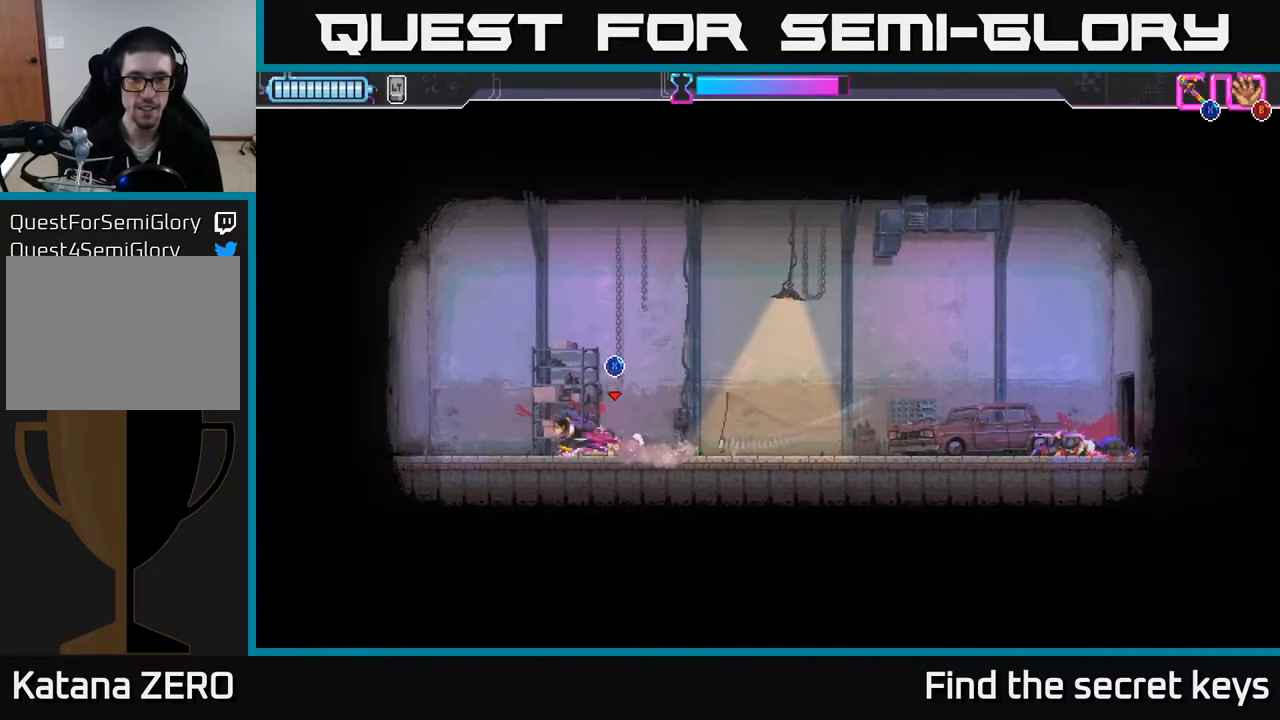
{"buttons": [], "left_stick": "right", "right_stick": "center", "events": [[33, "R2", "down"], [133, "left_stick", "center"], [167, "R2", "up"], [183, "left_stick", "right"]]}
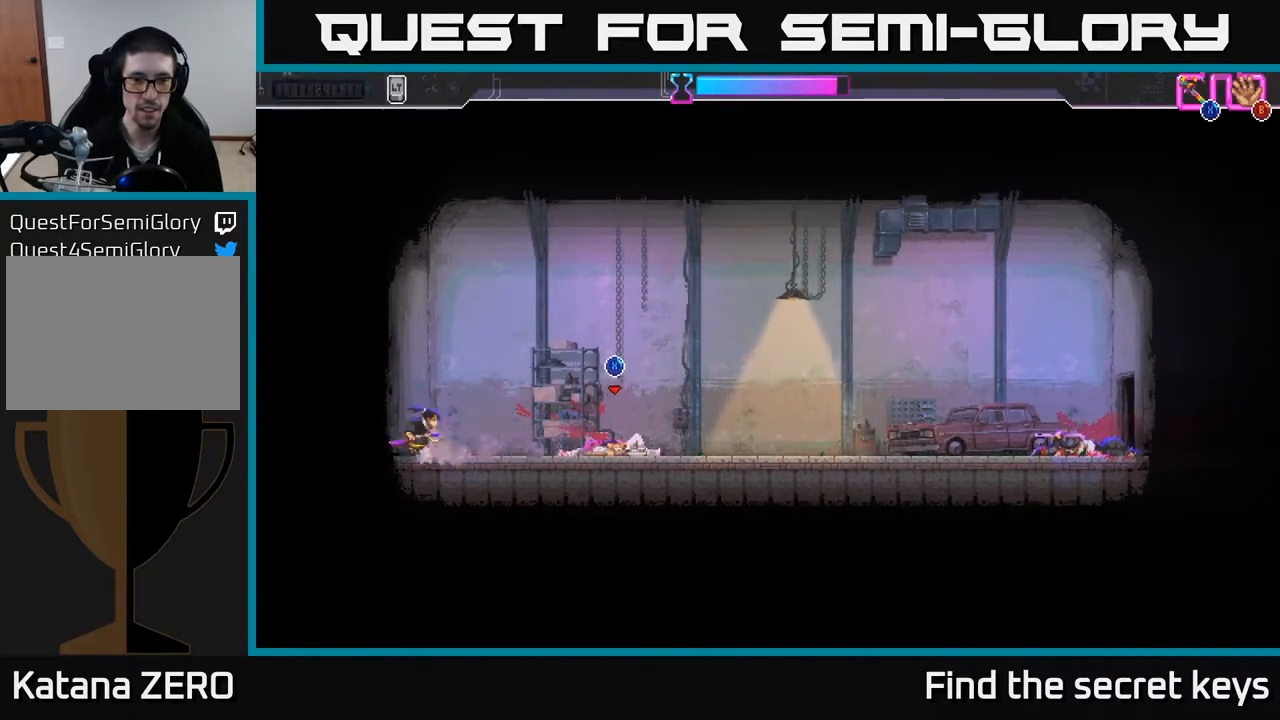
{"buttons": [], "left_stick": "center", "right_stick": "center", "events": [[267, "X", "down"], [333, "X", "up"], [383, "left_stick", "center"], [400, "X", "down"], [467, "X", "up"]]}
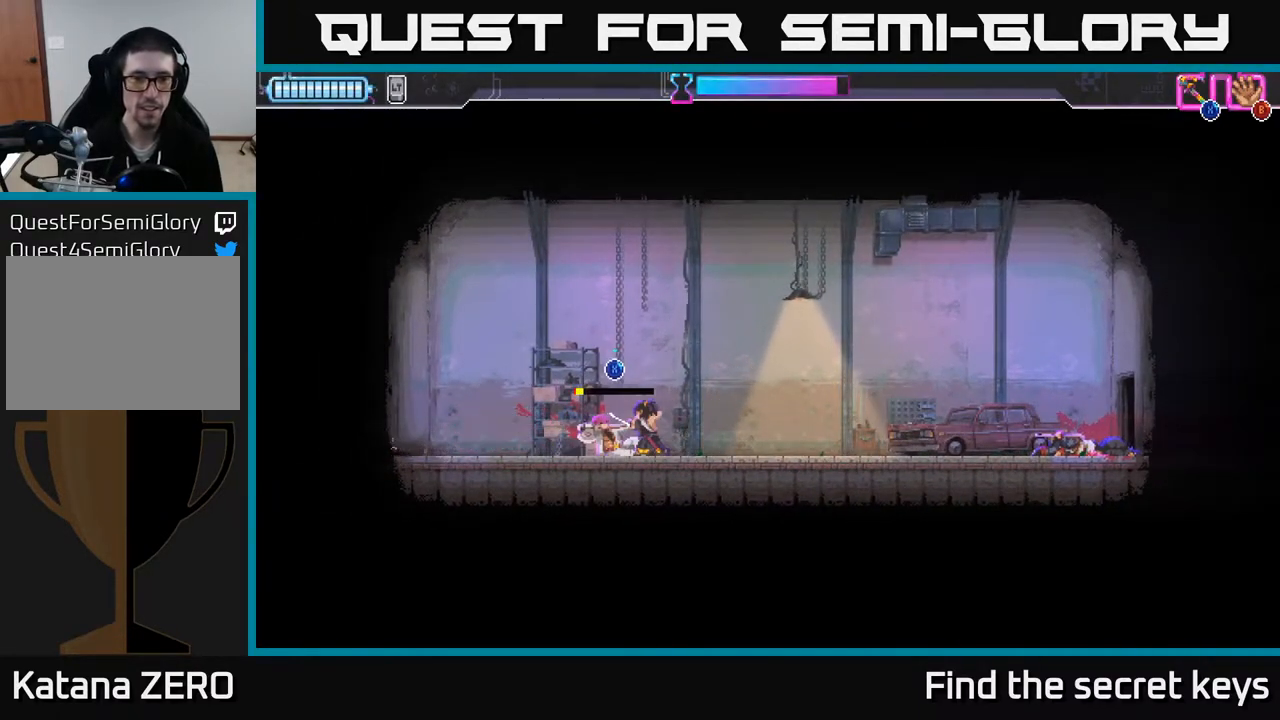
{"buttons": [], "left_stick": "center", "right_stick": "center", "events": [[17, "X", "down"], [83, "X", "up"], [150, "X", "down"], [217, "X", "up"], [283, "X", "down"], [350, "X", "up"], [417, "X", "down"], [500, "X", "up"]]}
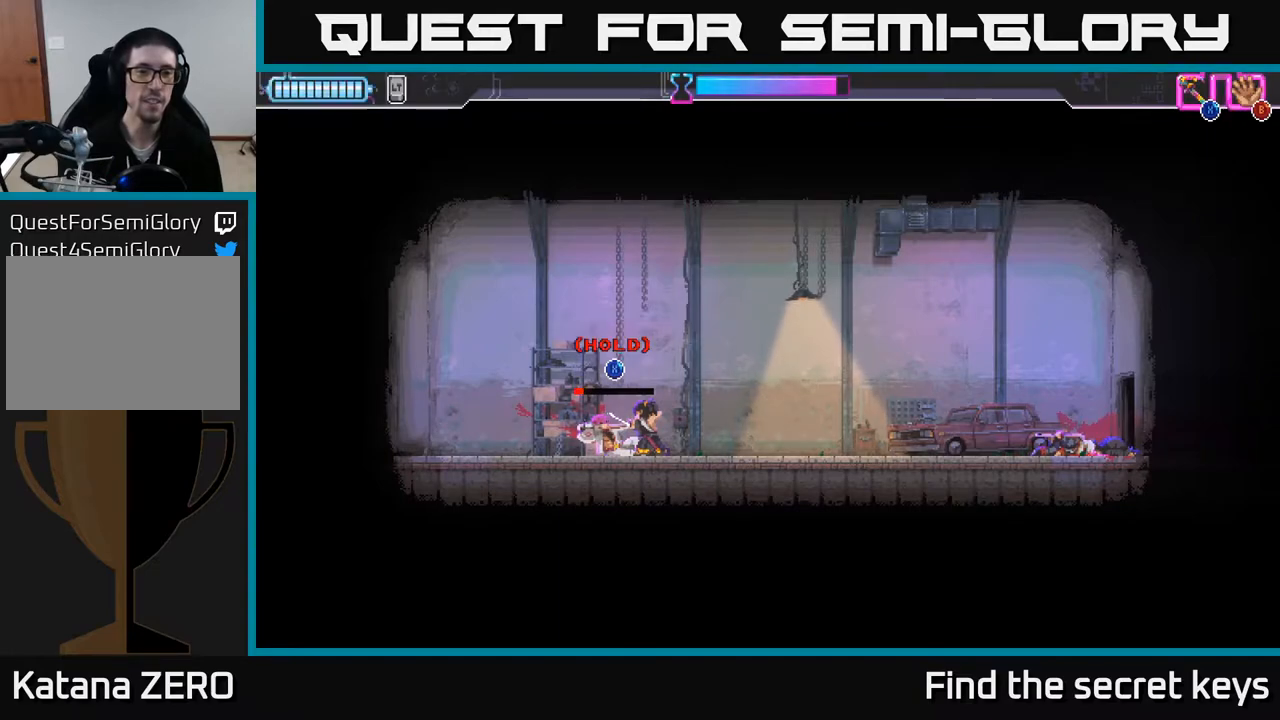
{"buttons": ["X"], "left_stick": "center", "right_stick": "center", "events": [[50, "X", "down"]]}
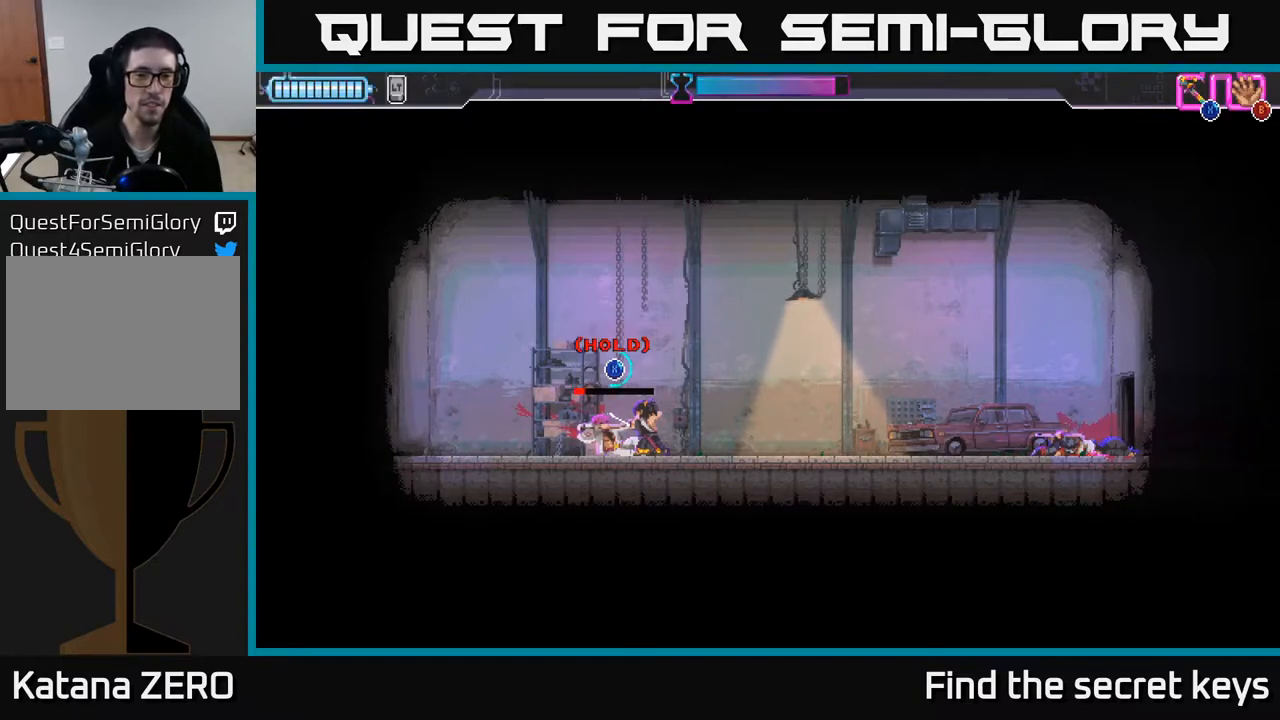
{"buttons": ["X"], "left_stick": "center", "right_stick": "center", "events": []}
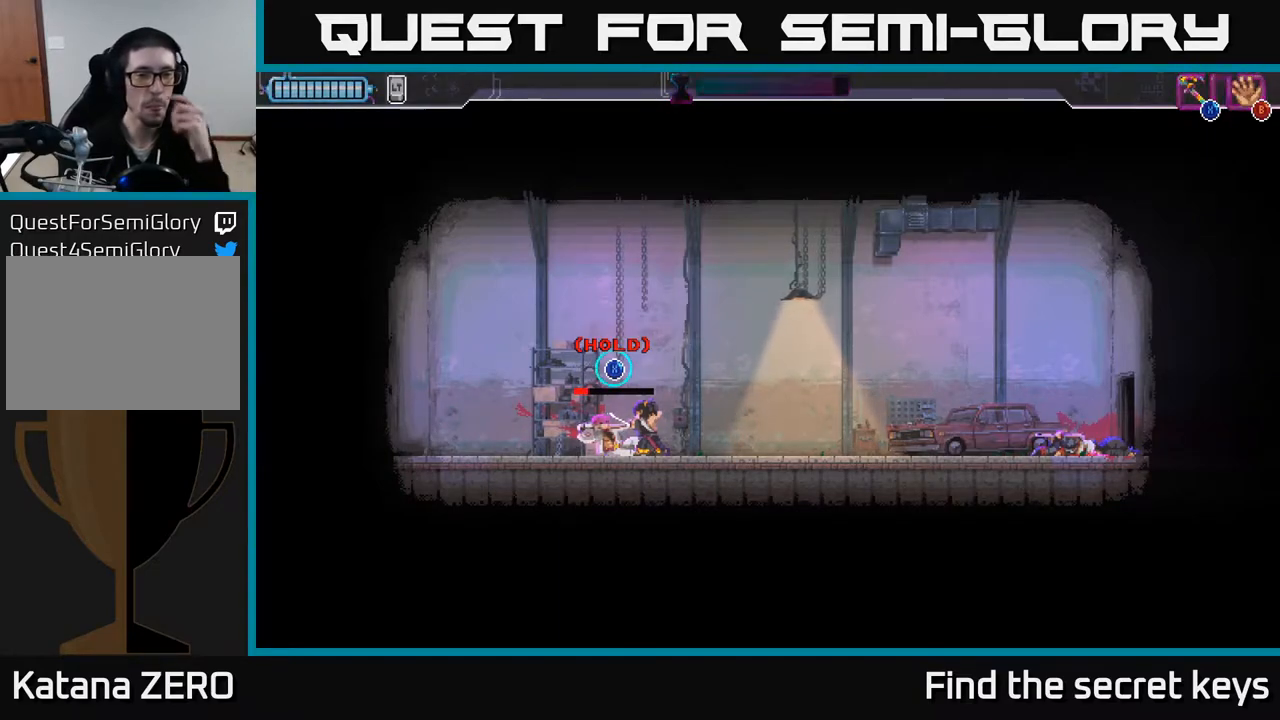
{"buttons": ["X"], "left_stick": "center", "right_stick": "center", "events": []}
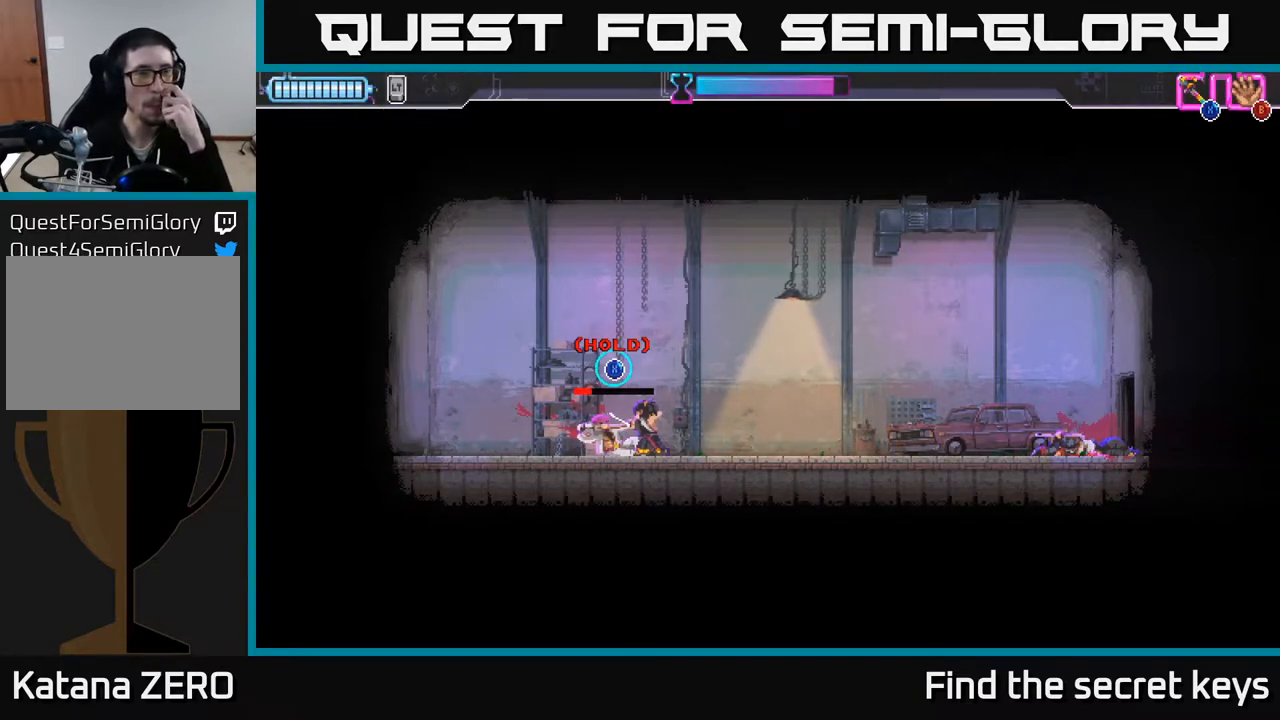
{"buttons": ["X"], "left_stick": "center", "right_stick": "center", "events": []}